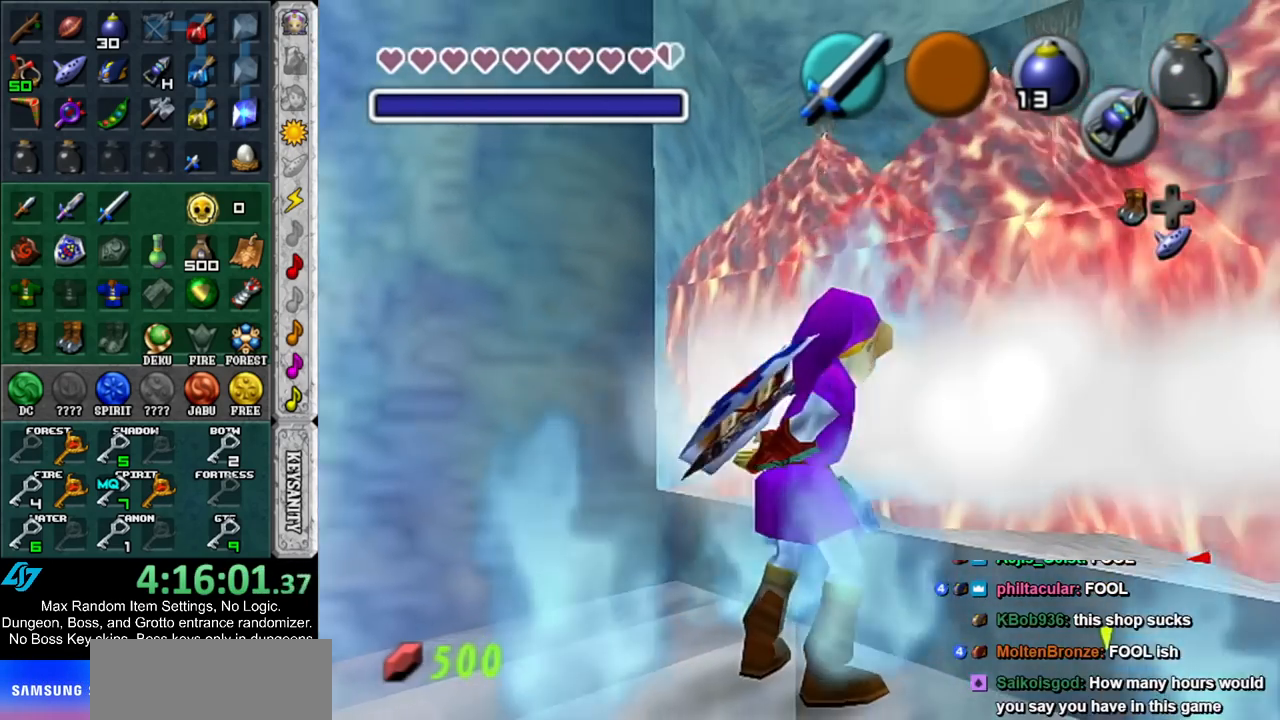
Gameplay with a controller (Nintendo layout); each line is a JSON object with the inputs held at the frame after it. "events" lists button and stick changes between this image and that frame as [ms after this image, input, new state], when the widget could be followed in between. Not read: L3 R3.
{"buttons": [], "left_stick": "center", "right_stick": "center", "events": [[33, "L1", "up"]]}
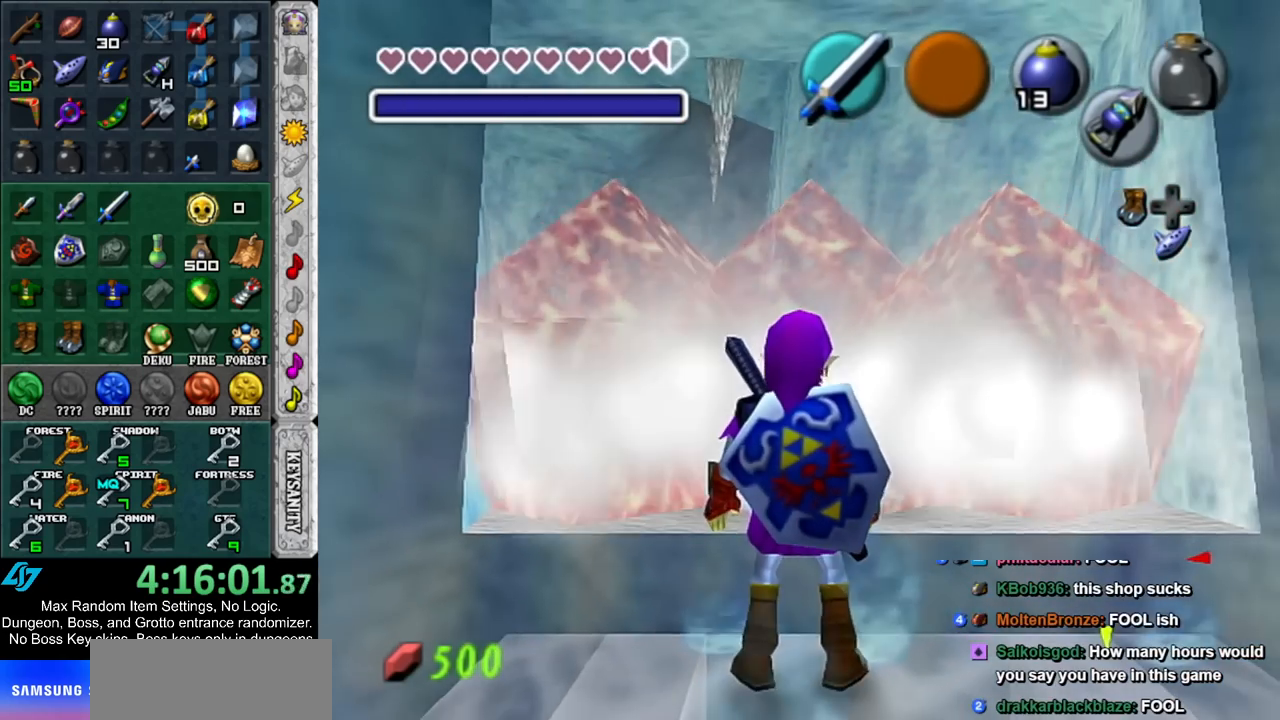
{"buttons": [], "left_stick": "up", "right_stick": "center", "events": [[250, "B", "down"], [383, "B", "up"], [467, "left_stick", "up"]]}
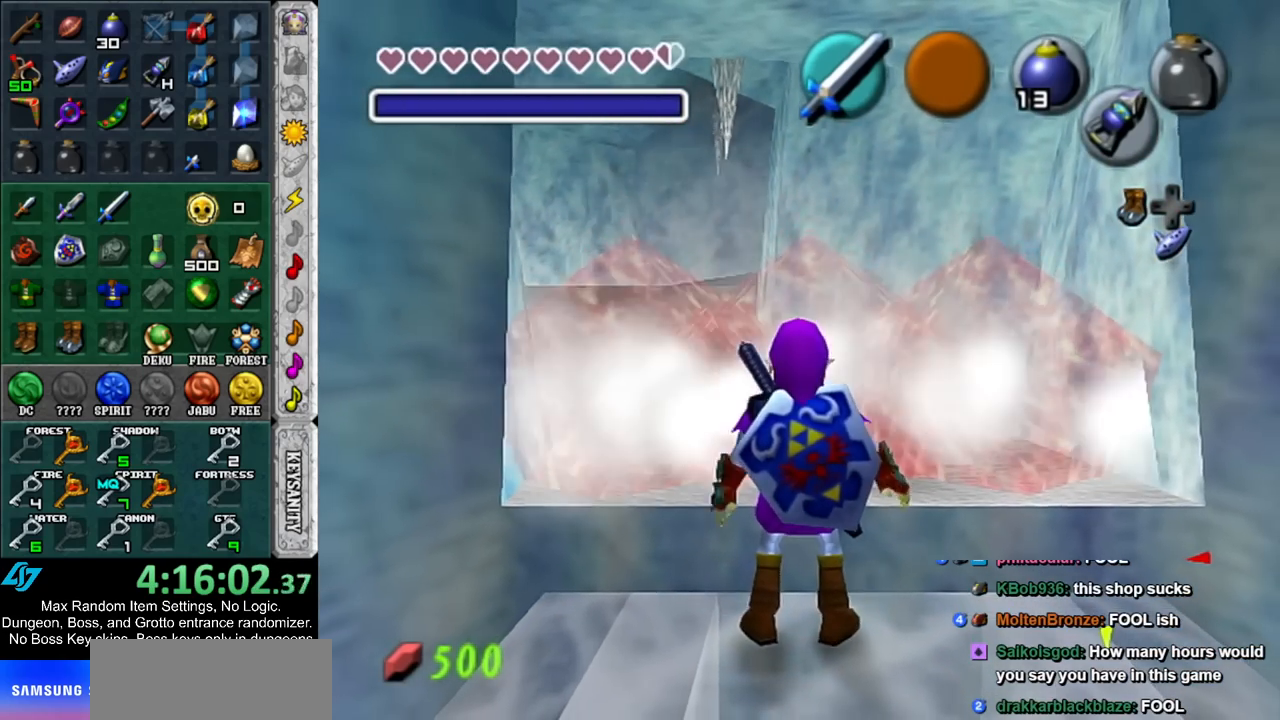
{"buttons": [], "left_stick": "up", "right_stick": "center", "events": []}
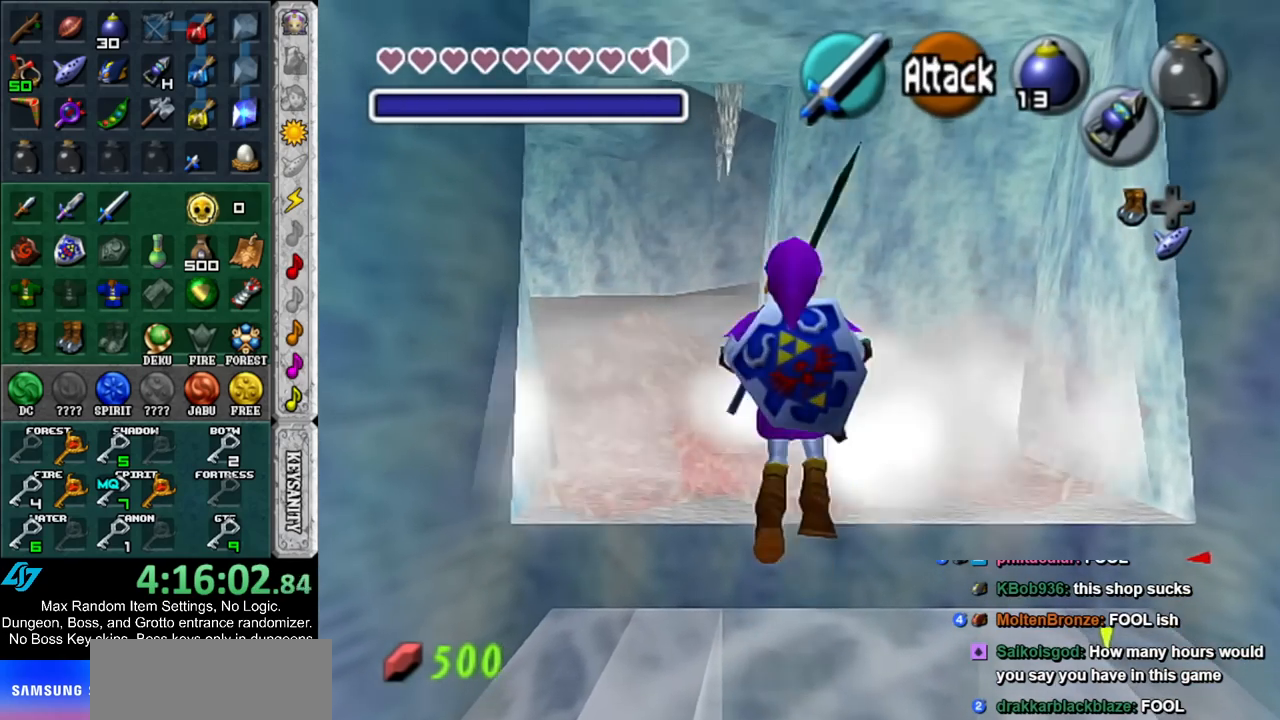
{"buttons": [], "left_stick": "up", "right_stick": "center", "events": []}
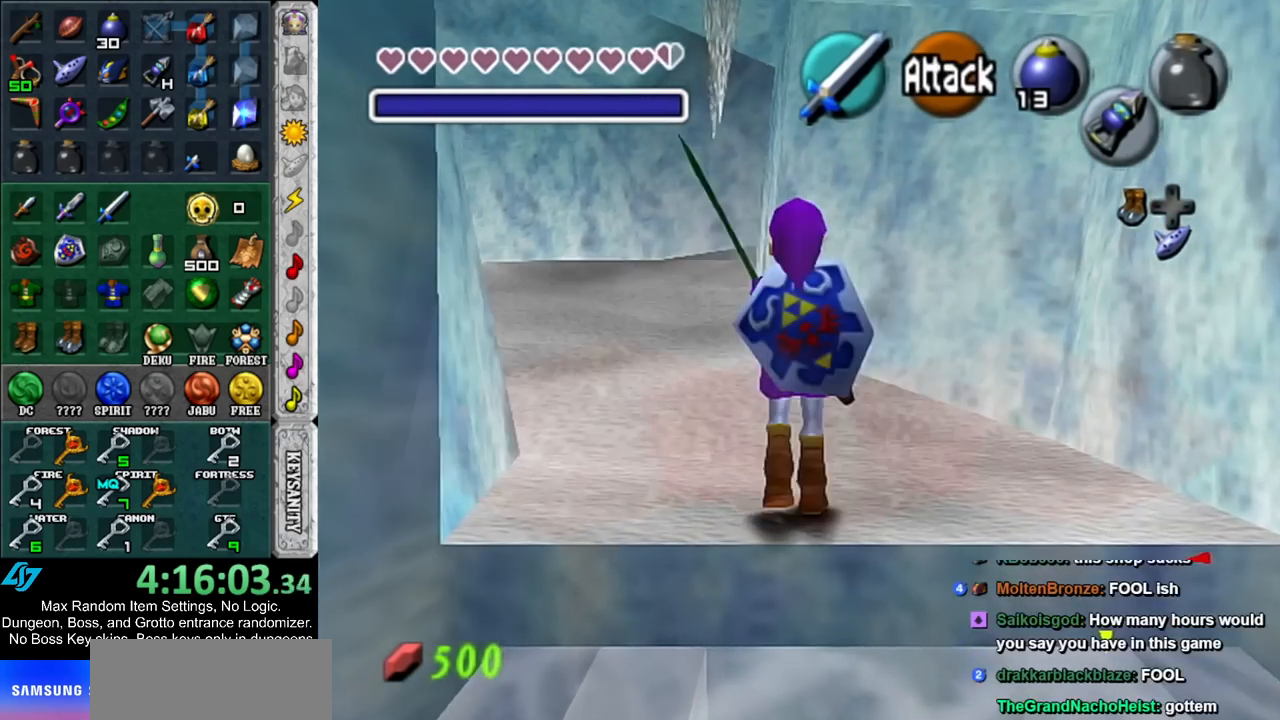
{"buttons": [], "left_stick": "up", "right_stick": "center", "events": [[133, "A", "down"], [217, "A", "up"], [317, "A", "down"], [417, "A", "up"]]}
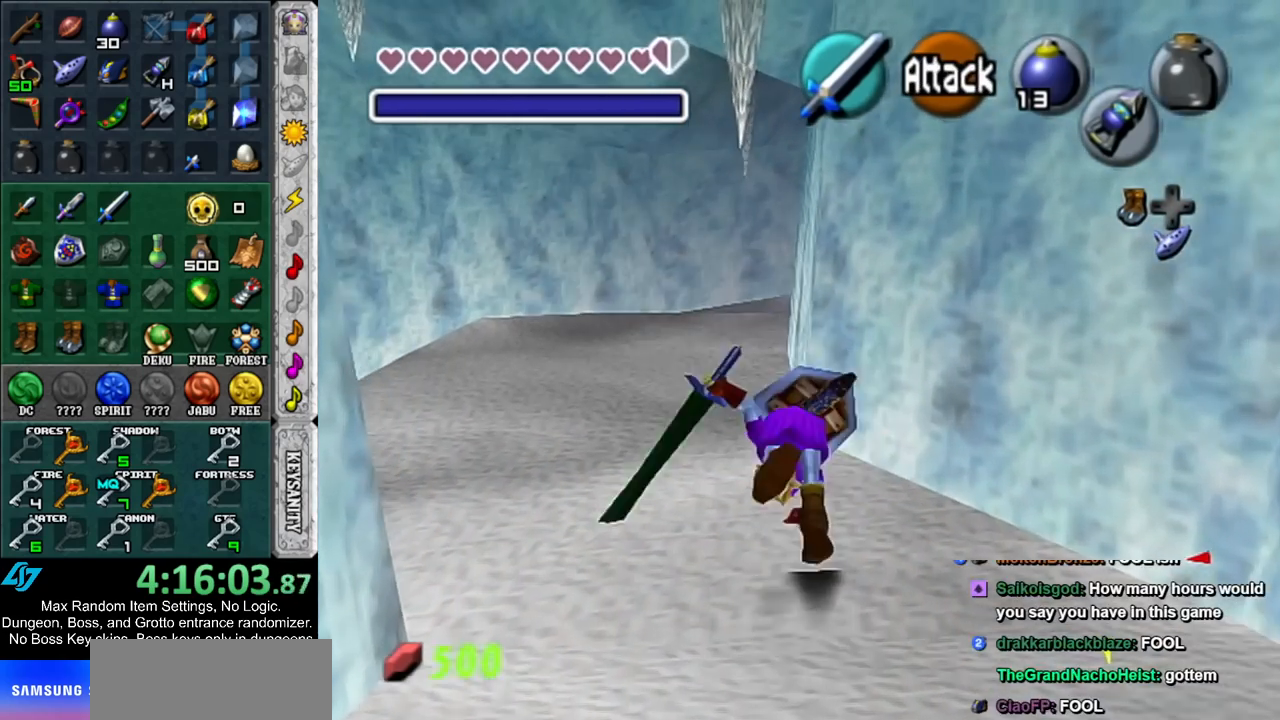
{"buttons": ["A"], "left_stick": "up", "right_stick": "center", "events": [[417, "A", "down"]]}
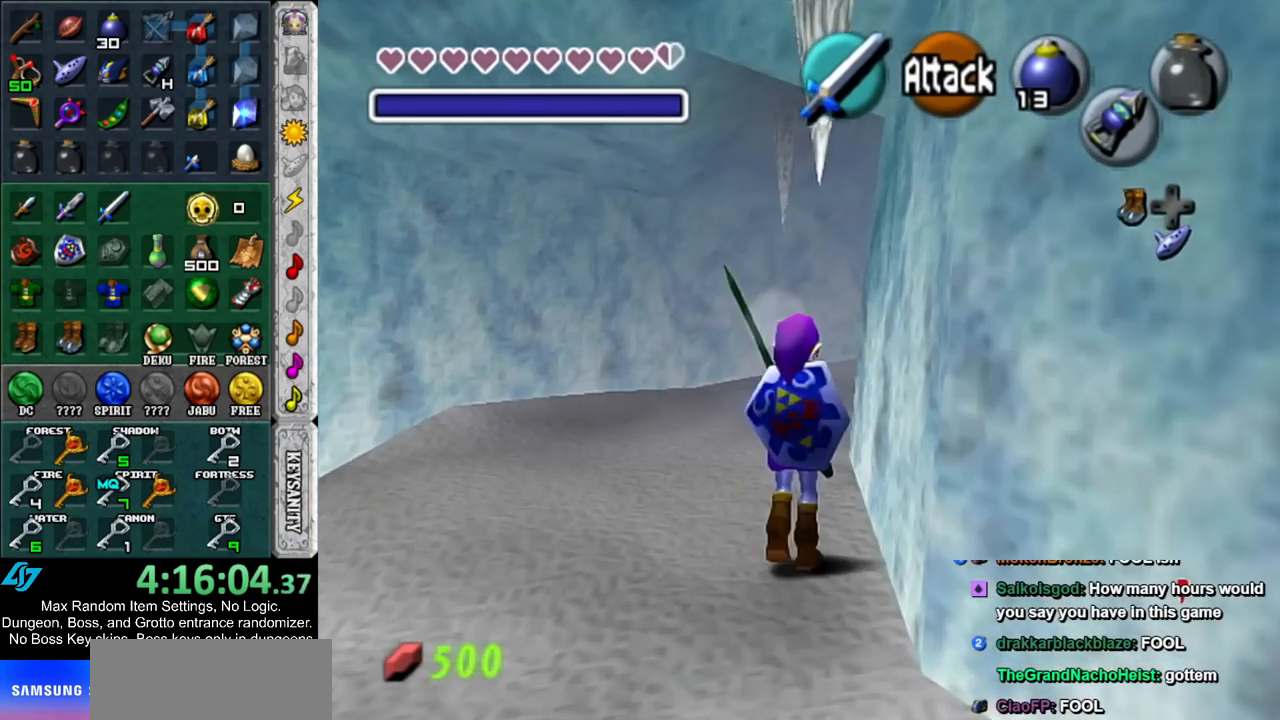
{"buttons": [], "left_stick": "up", "right_stick": "center", "events": [[33, "A", "up"]]}
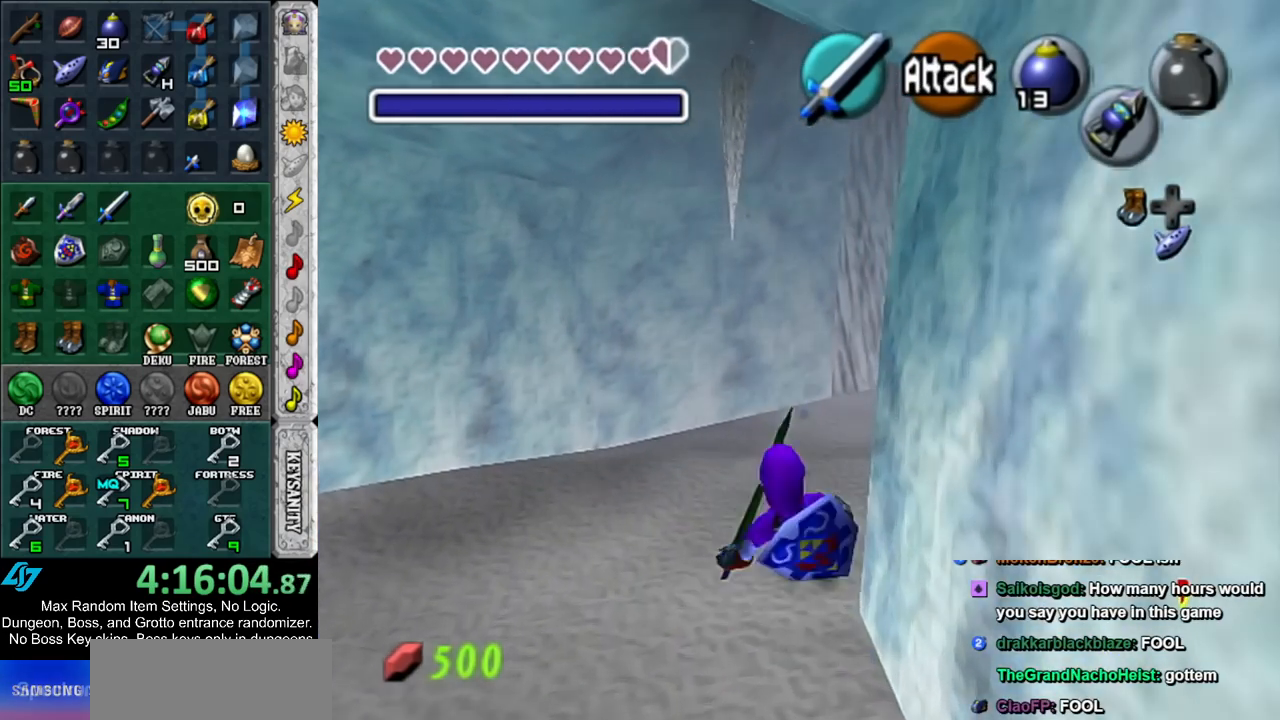
{"buttons": [], "left_stick": "up-right", "right_stick": "center", "events": [[33, "left_stick", "up-right"], [250, "A", "down"], [400, "A", "up"]]}
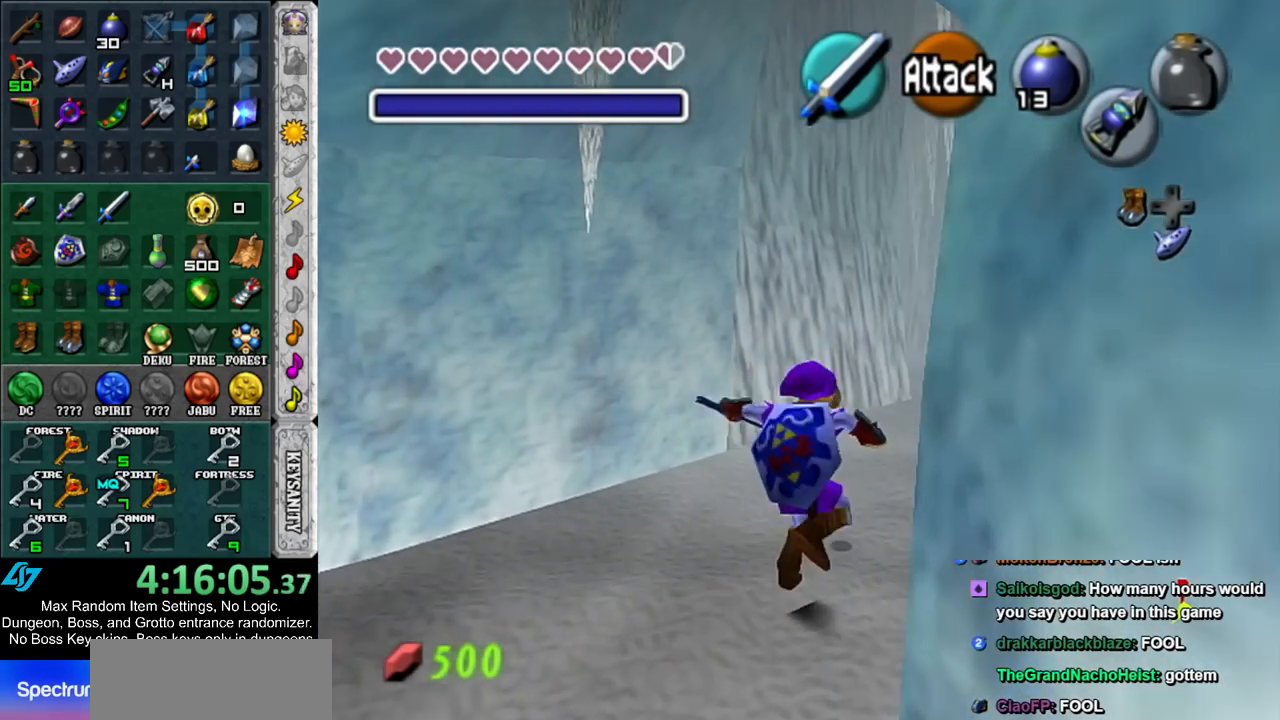
{"buttons": [], "left_stick": "up", "right_stick": "center", "events": [[317, "left_stick", "up"]]}
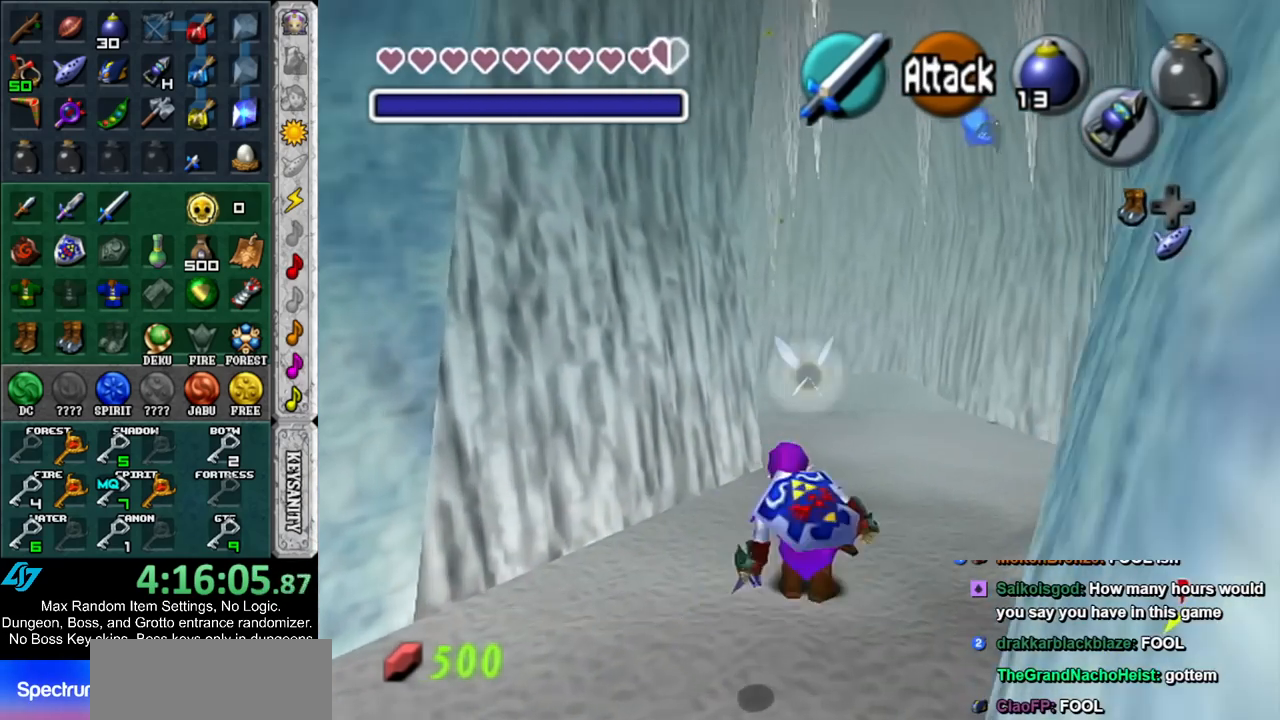
{"buttons": [], "left_stick": "up", "right_stick": "center", "events": [[33, "A", "down"], [217, "A", "up"]]}
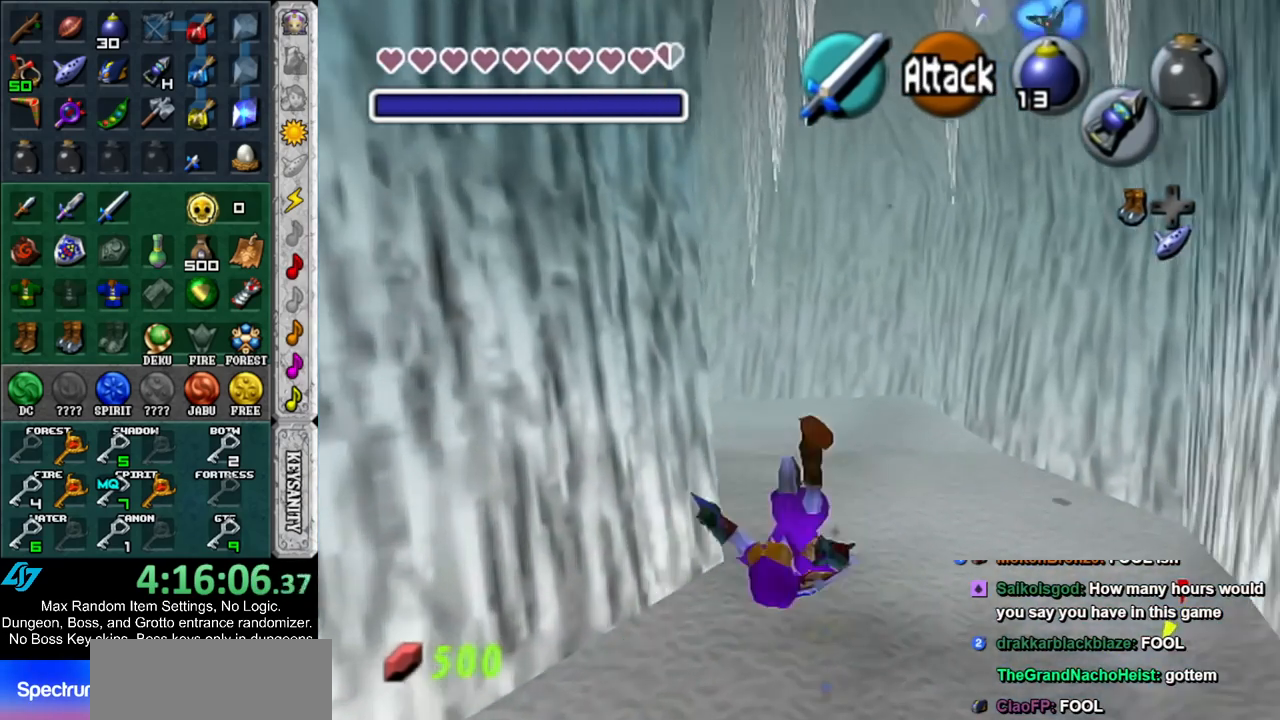
{"buttons": [], "left_stick": "up-left", "right_stick": "center", "events": [[100, "left_stick", "up-left"], [317, "A", "down"], [467, "A", "up"]]}
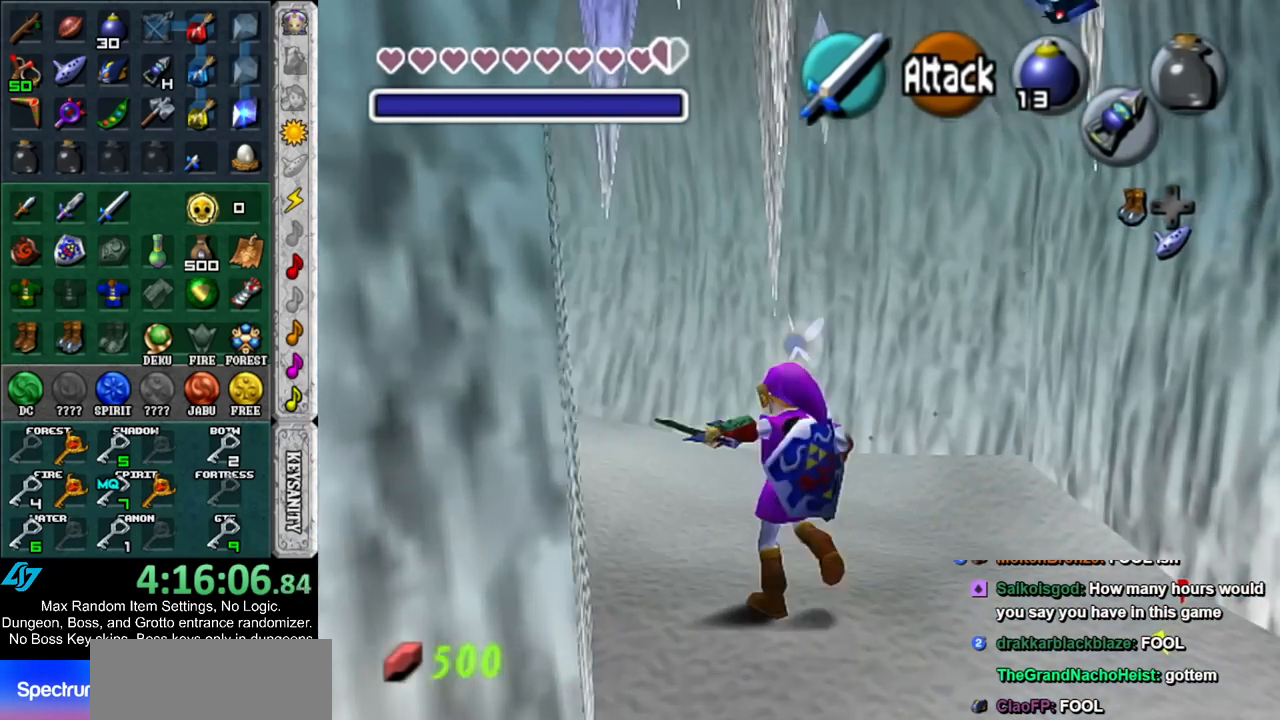
{"buttons": [], "left_stick": "up-left", "right_stick": "center", "events": []}
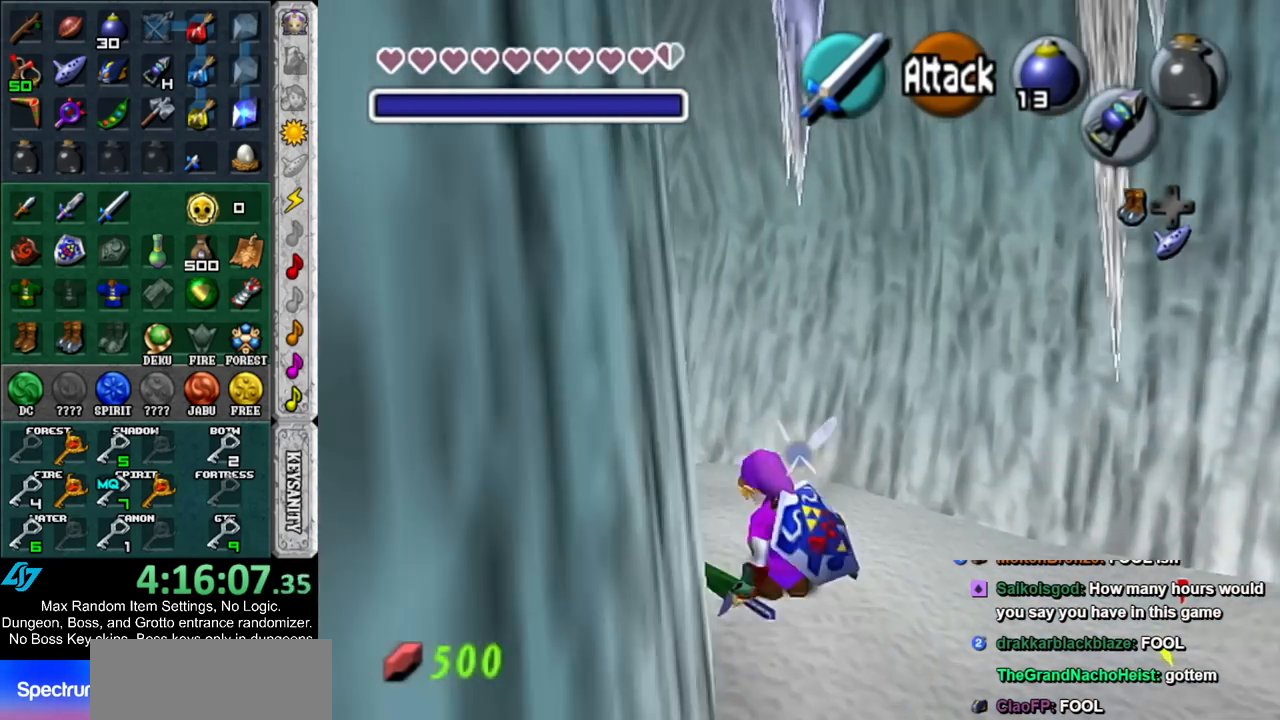
{"buttons": [], "left_stick": "up", "right_stick": "center", "events": [[217, "B", "down"], [250, "L1", "down"], [350, "left_stick", "up"], [383, "B", "up"], [433, "L1", "up"]]}
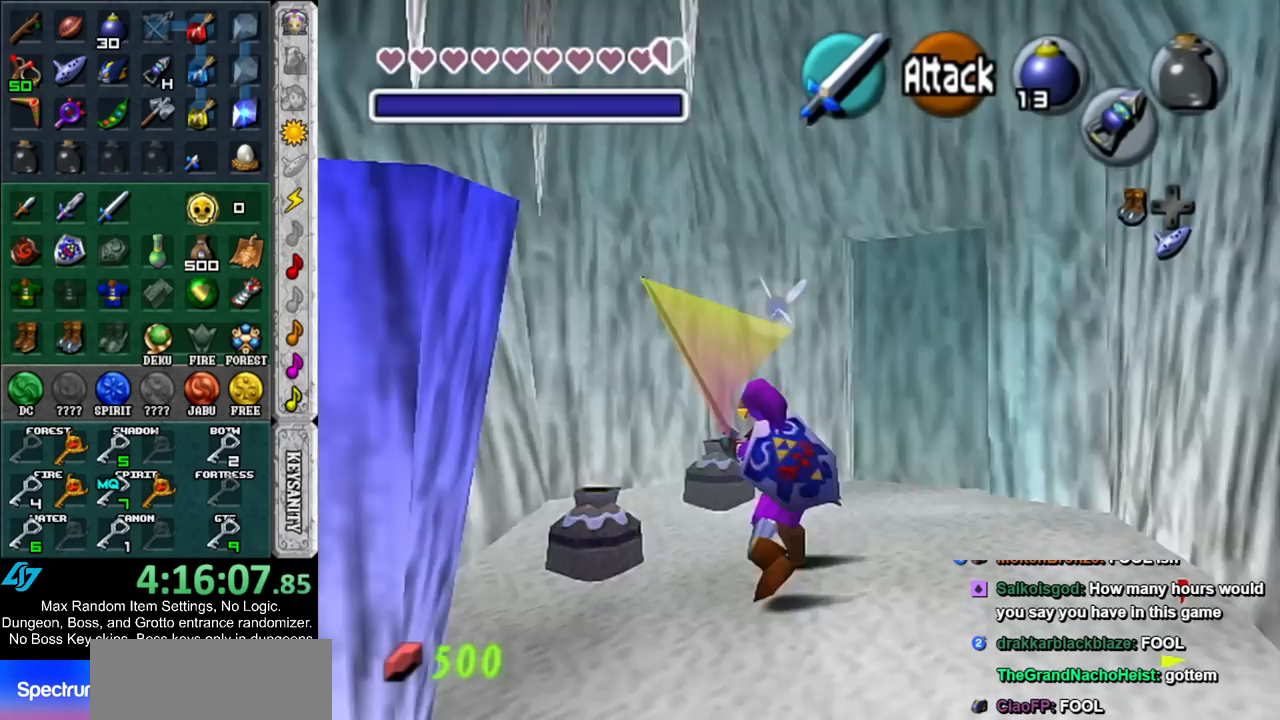
{"buttons": ["X"], "left_stick": "up", "right_stick": "center", "events": [[183, "left_stick", "center"], [317, "X", "down"], [433, "X", "up"], [433, "left_stick", "up"], [500, "X", "down"]]}
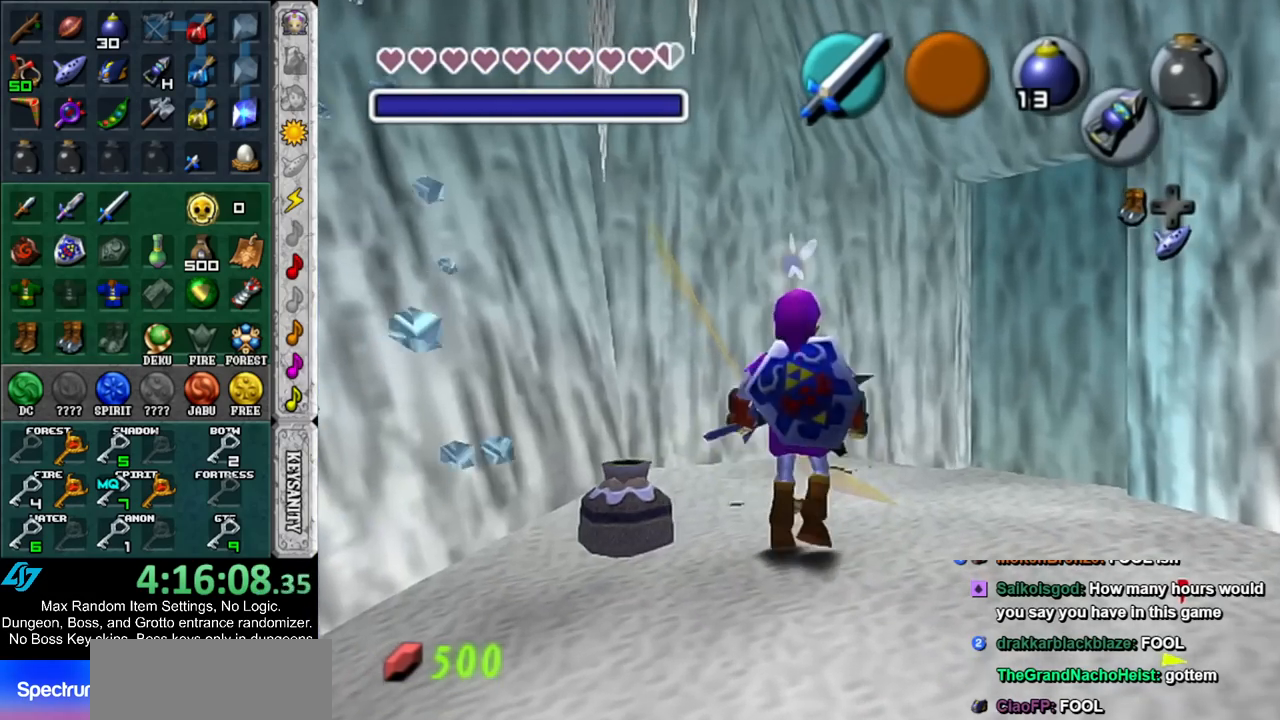
{"buttons": [], "left_stick": "center", "right_stick": "center", "events": [[100, "X", "up"], [183, "X", "down"], [283, "X", "up"], [283, "left_stick", "center"]]}
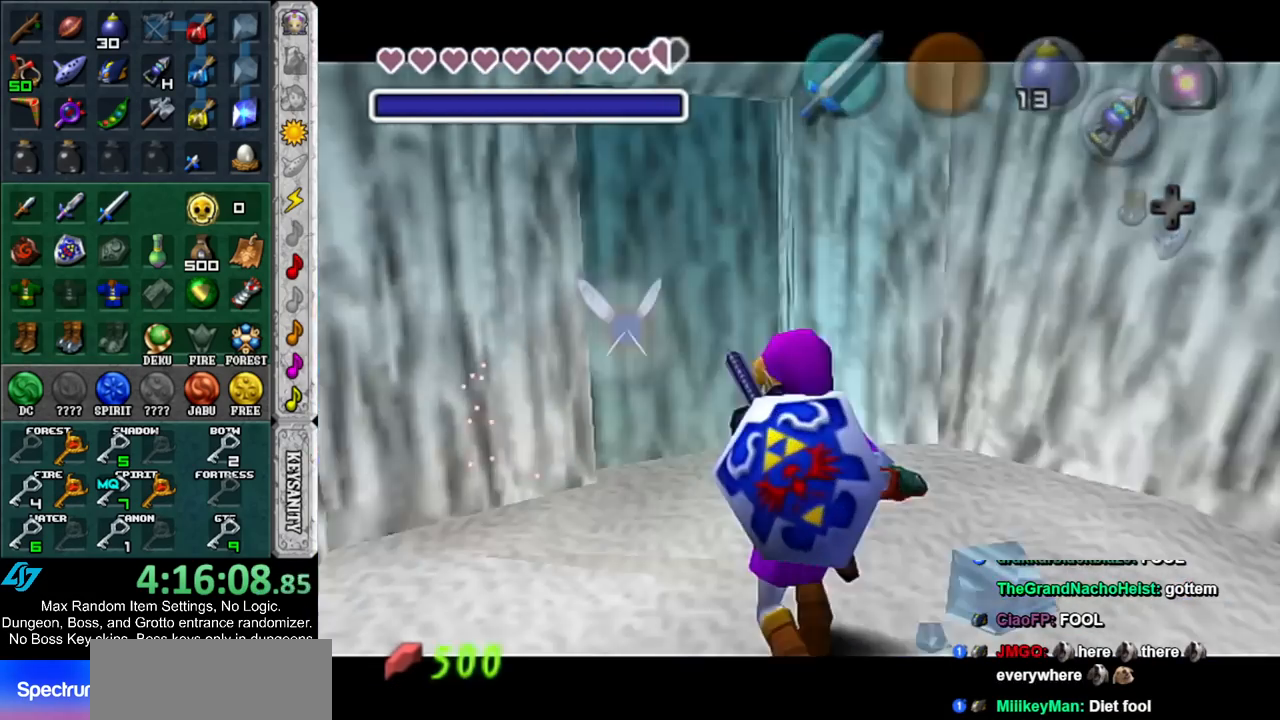
{"buttons": [], "left_stick": "center", "right_stick": "center", "events": [[217, "A", "down"], [217, "B", "down"], [333, "A", "up"], [333, "B", "up"], [433, "A", "down"], [433, "B", "down"], [500, "A", "up"], [500, "B", "up"]]}
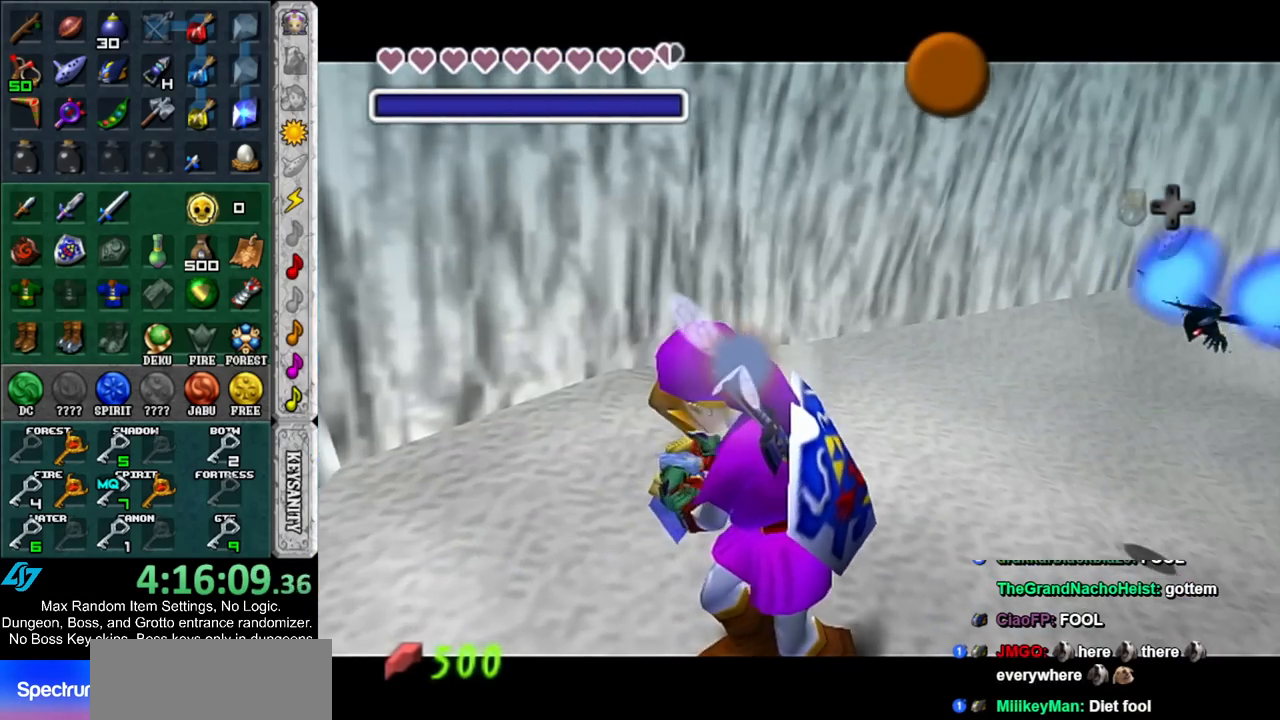
{"buttons": [], "left_stick": "down-left", "right_stick": "center", "events": [[133, "A", "down"], [133, "B", "down"], [200, "B", "up"], [217, "A", "up"], [317, "A", "down"], [317, "B", "down"], [417, "A", "up"], [417, "B", "up"], [417, "left_stick", "down-left"]]}
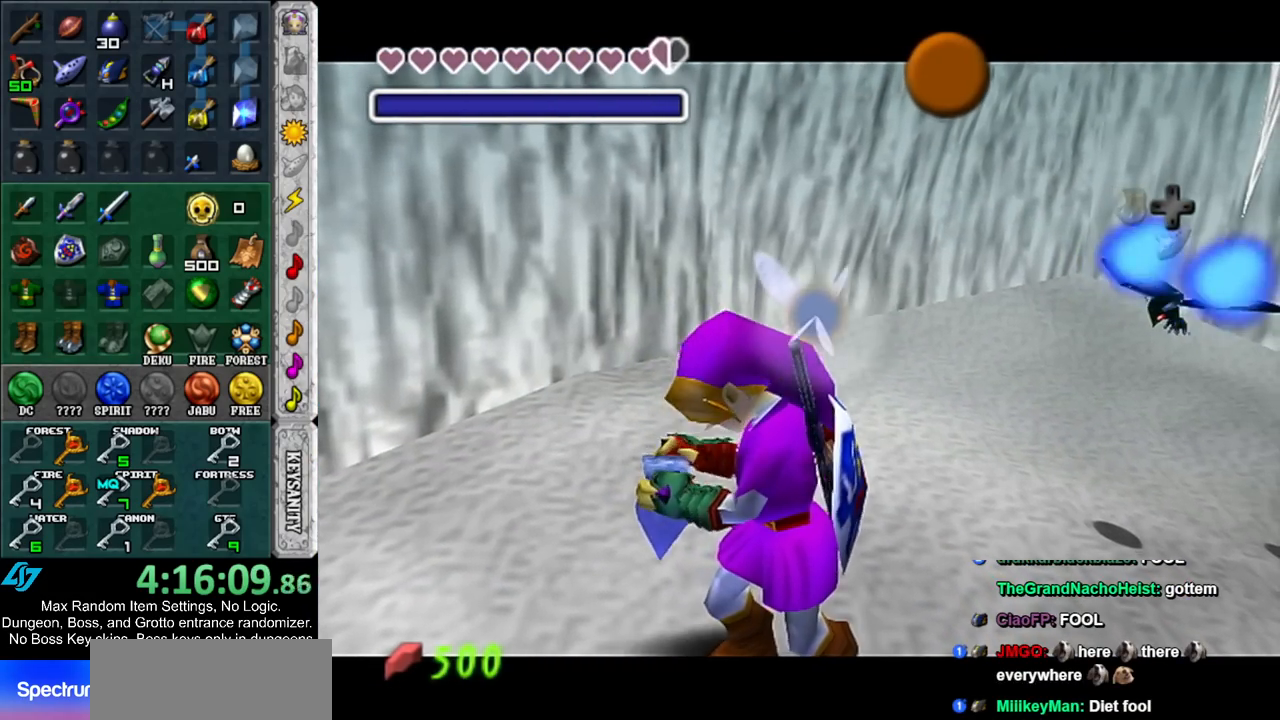
{"buttons": [], "left_stick": "down-left", "right_stick": "center", "events": [[33, "A", "down"], [33, "B", "down"], [100, "A", "up"], [100, "B", "up"], [217, "A", "down"], [217, "B", "down"], [283, "A", "up"], [283, "B", "up"], [417, "A", "down"], [417, "B", "down"], [483, "A", "up"], [483, "B", "up"]]}
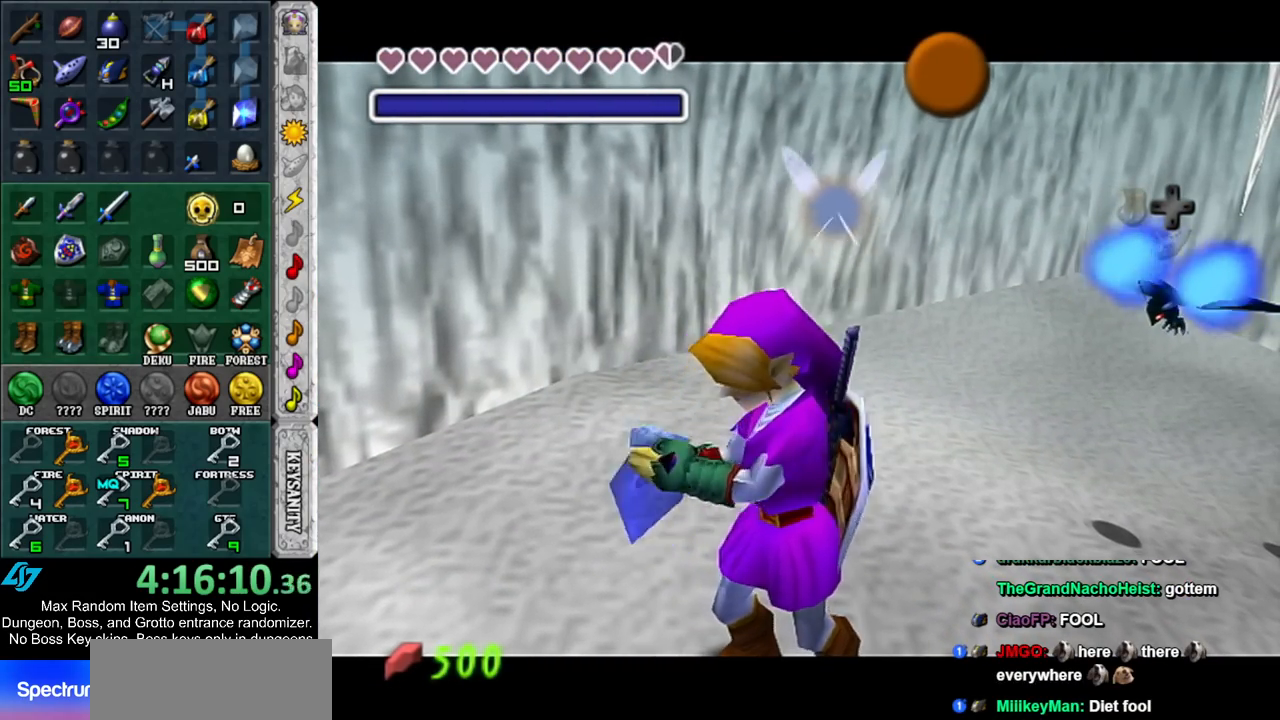
{"buttons": ["B"], "left_stick": "down-left", "right_stick": "center", "events": [[67, "A", "down"], [67, "B", "down"], [150, "A", "up"], [150, "B", "up"], [250, "A", "down"], [250, "B", "down"], [350, "A", "up"], [350, "B", "up"], [433, "A", "down"], [433, "B", "down"], [500, "A", "up"]]}
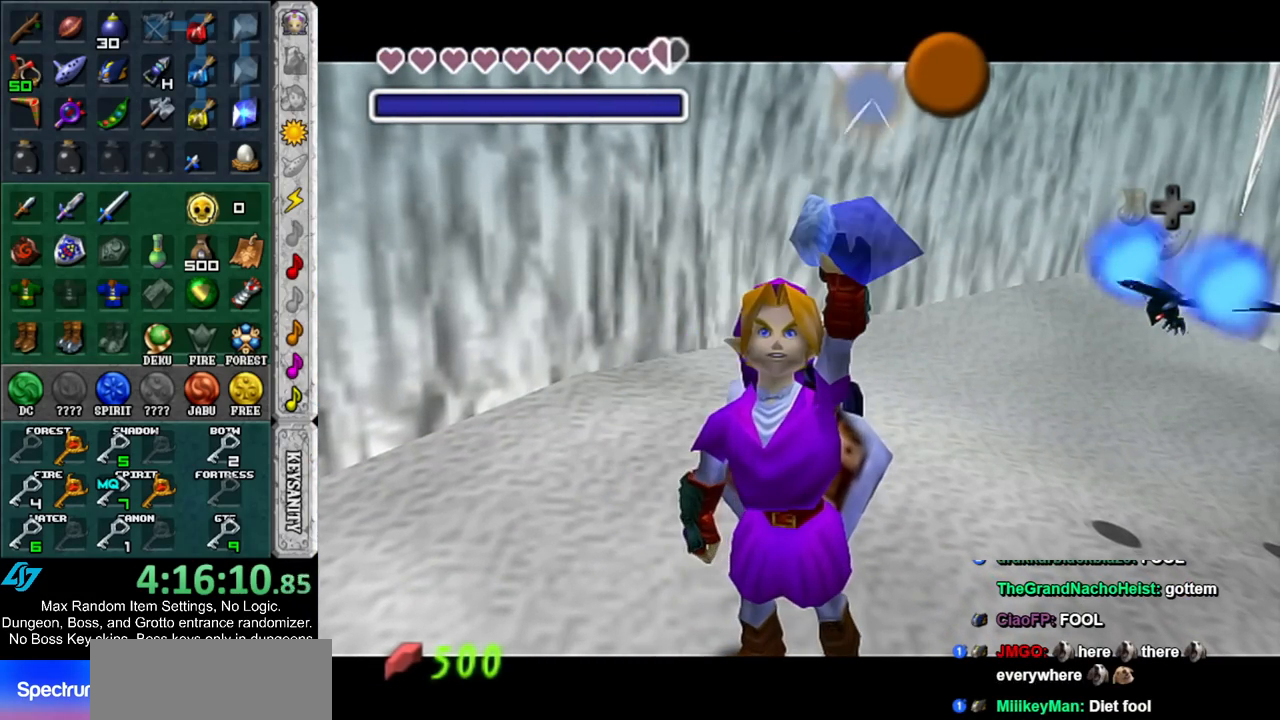
{"buttons": [], "left_stick": "down-left", "right_stick": "center", "events": [[33, "B", "up"], [133, "A", "down"], [133, "B", "down"], [183, "A", "up"], [183, "B", "up"], [250, "A", "down"], [250, "B", "down"], [367, "A", "up"], [367, "B", "up"]]}
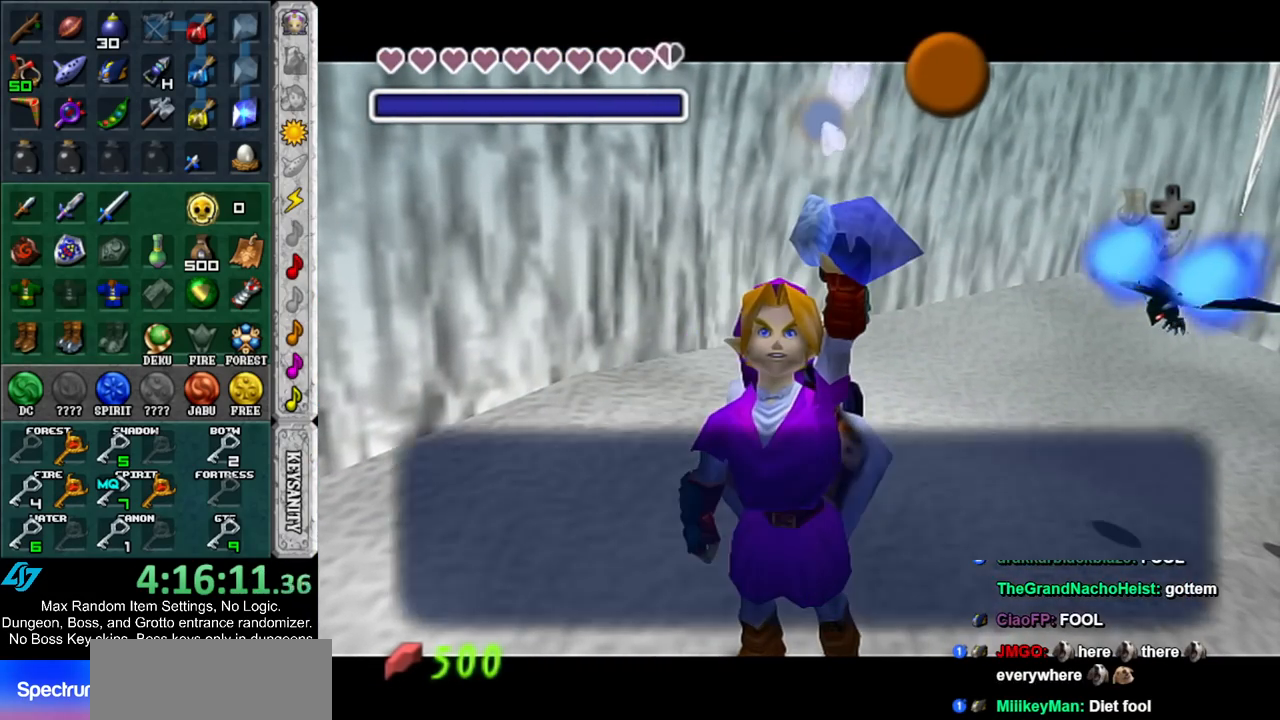
{"buttons": [], "left_stick": "down-left", "right_stick": "center", "events": [[117, "A", "down"], [217, "A", "up"]]}
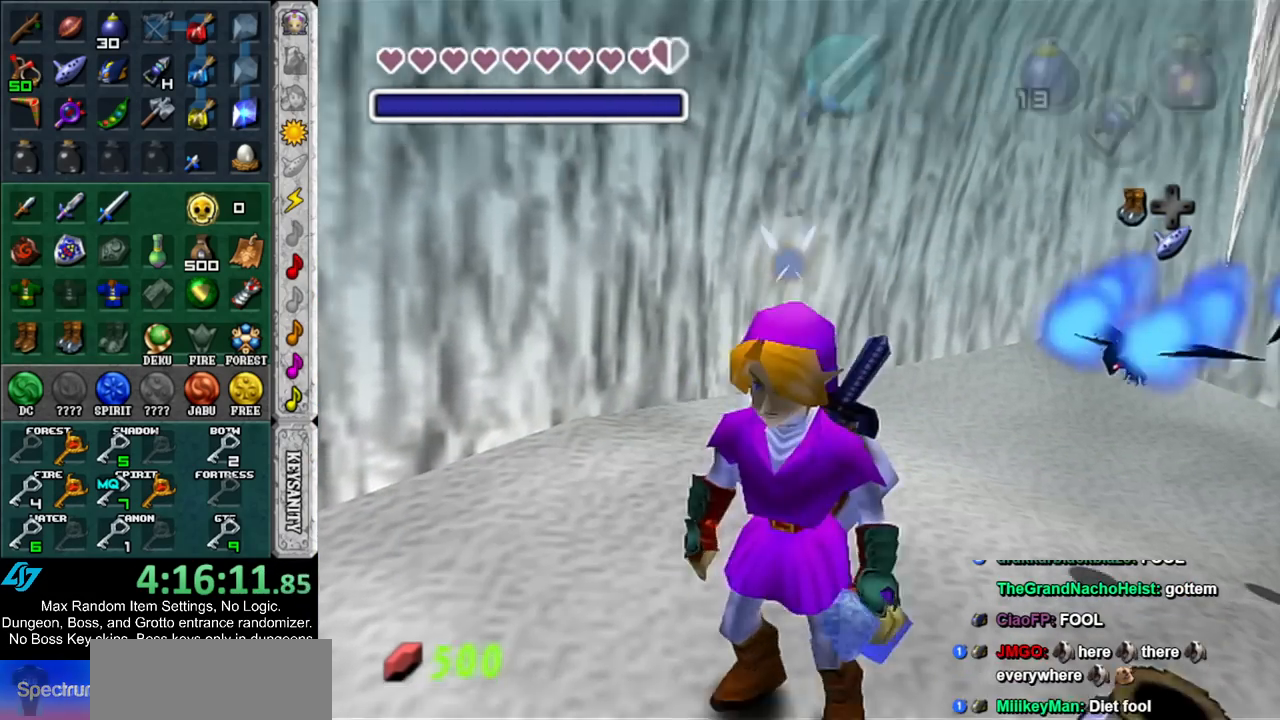
{"buttons": [], "left_stick": "center", "right_stick": "center", "events": [[283, "L1", "down"], [317, "left_stick", "center"], [383, "A", "down"], [467, "A", "up"], [467, "L1", "up"]]}
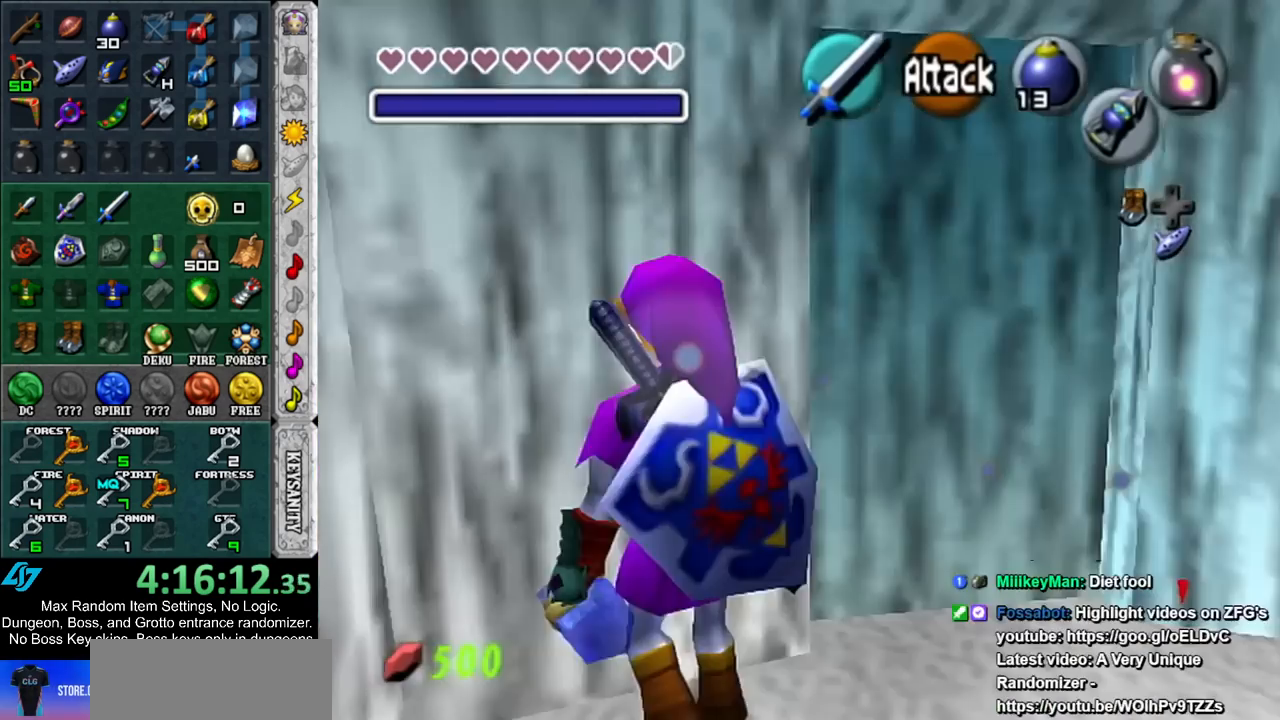
{"buttons": [], "left_stick": "down-right", "right_stick": "center", "events": [[67, "A", "down"], [150, "A", "up"], [217, "A", "down"], [317, "A", "up"], [433, "left_stick", "down-right"]]}
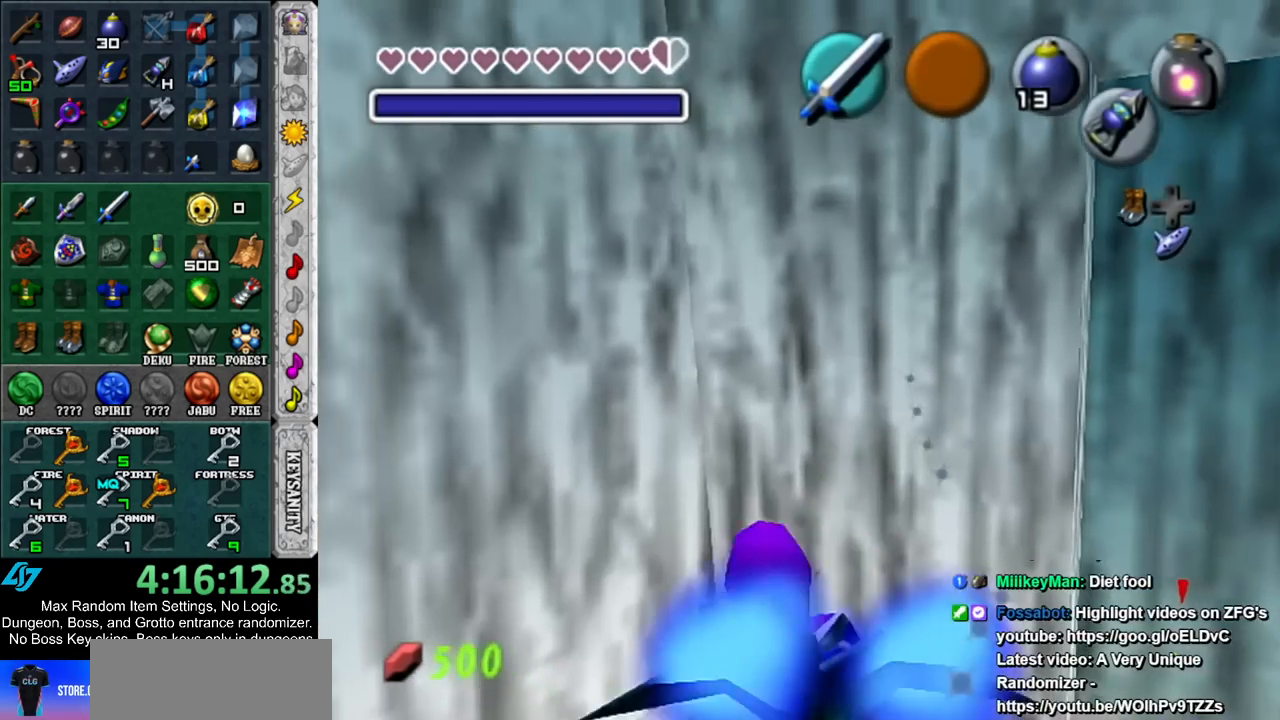
{"buttons": [], "left_stick": "up-left", "right_stick": "center", "events": [[183, "left_stick", "right"], [333, "left_stick", "up-right"], [467, "left_stick", "up-left"]]}
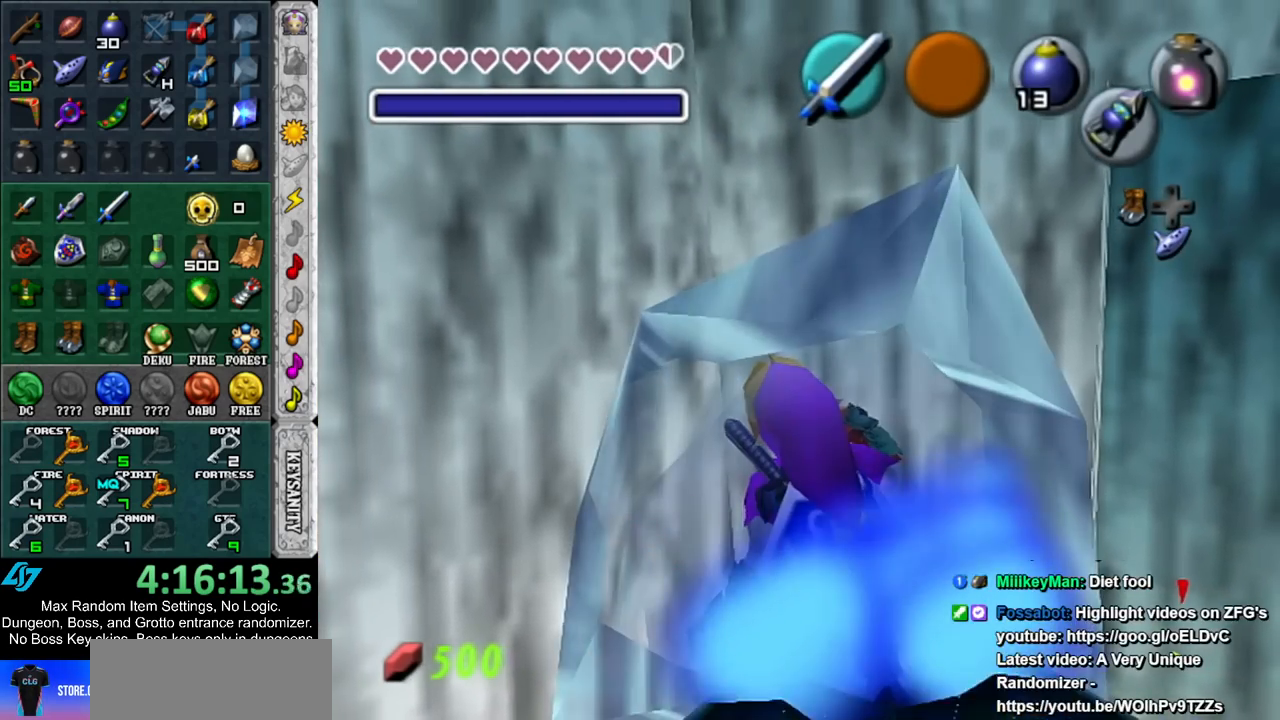
{"buttons": [], "left_stick": "right", "right_stick": "center", "events": [[67, "A", "down"], [100, "left_stick", "right"], [200, "left_stick", "up-left"], [217, "A", "up"], [317, "left_stick", "up-right"], [350, "A", "down"], [383, "left_stick", "up-left"], [433, "A", "up"], [433, "left_stick", "down-left"], [500, "left_stick", "right"]]}
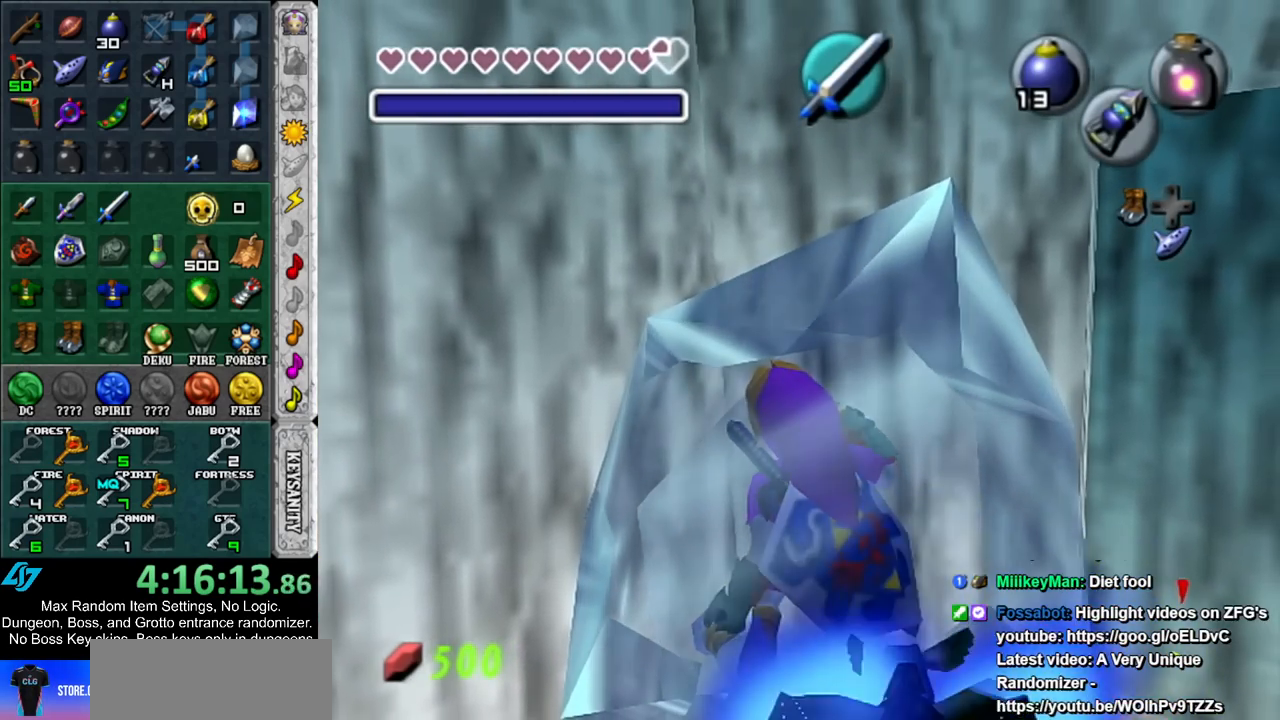
{"buttons": ["A"], "left_stick": "up-left", "right_stick": "center", "events": [[67, "A", "down"], [83, "left_stick", "up-left"], [150, "A", "up"], [183, "left_stick", "right"], [250, "A", "down"], [283, "left_stick", "up"], [350, "A", "up"], [350, "left_stick", "down-left"], [400, "left_stick", "down-right"], [450, "A", "down"], [500, "left_stick", "up-left"]]}
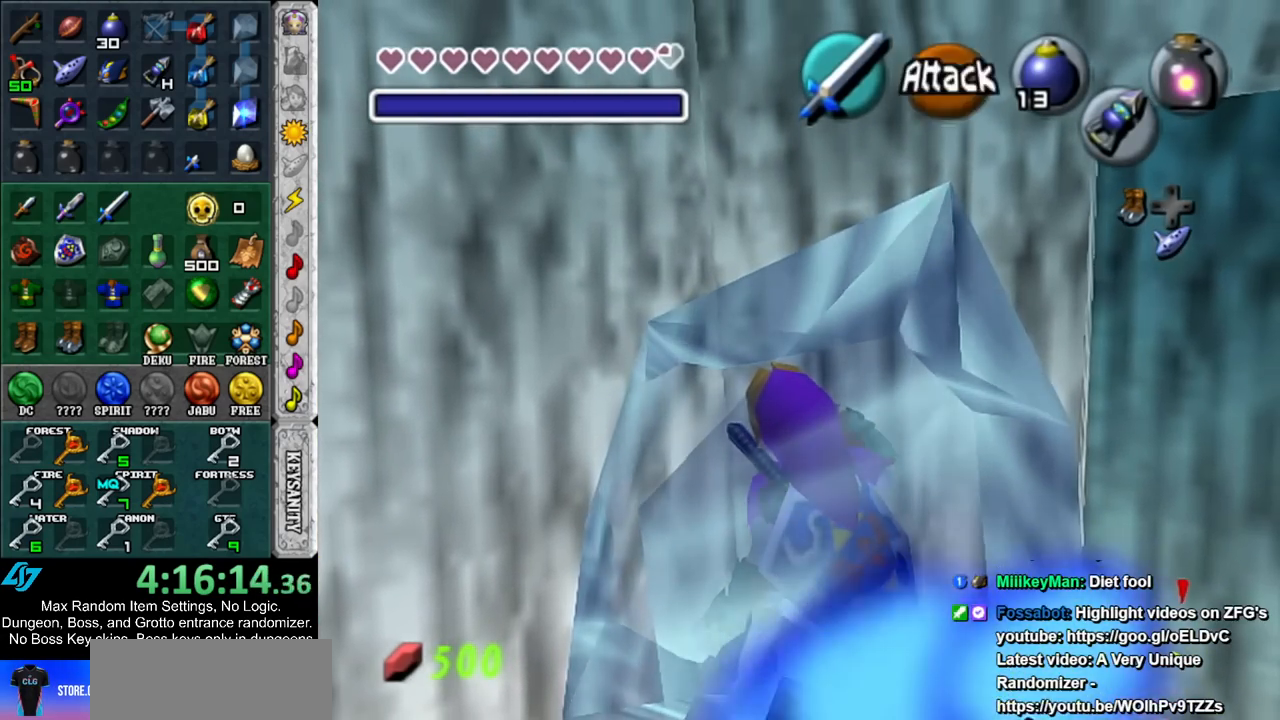
{"buttons": [], "left_stick": "right", "right_stick": "center", "events": [[33, "left_stick", "down-left"], [67, "A", "up"], [117, "left_stick", "right"], [183, "left_stick", "up-right"], [317, "left_stick", "right"]]}
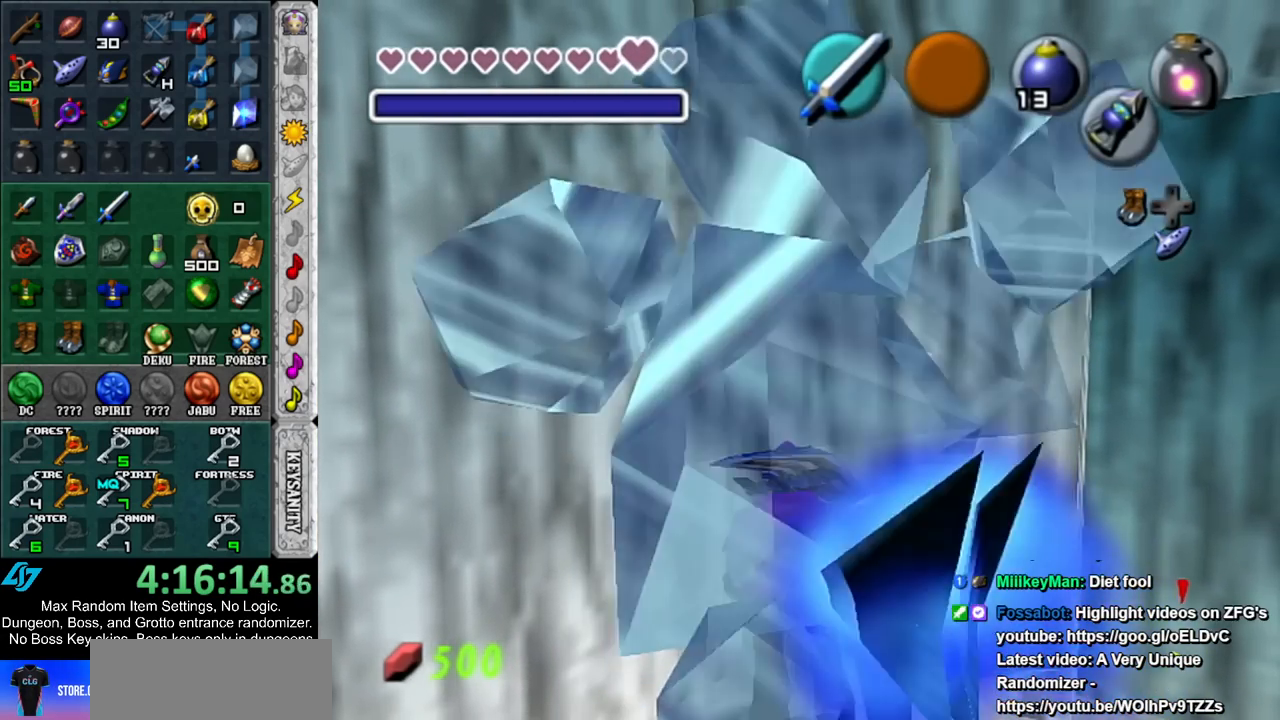
{"buttons": [], "left_stick": "right", "right_stick": "center", "events": []}
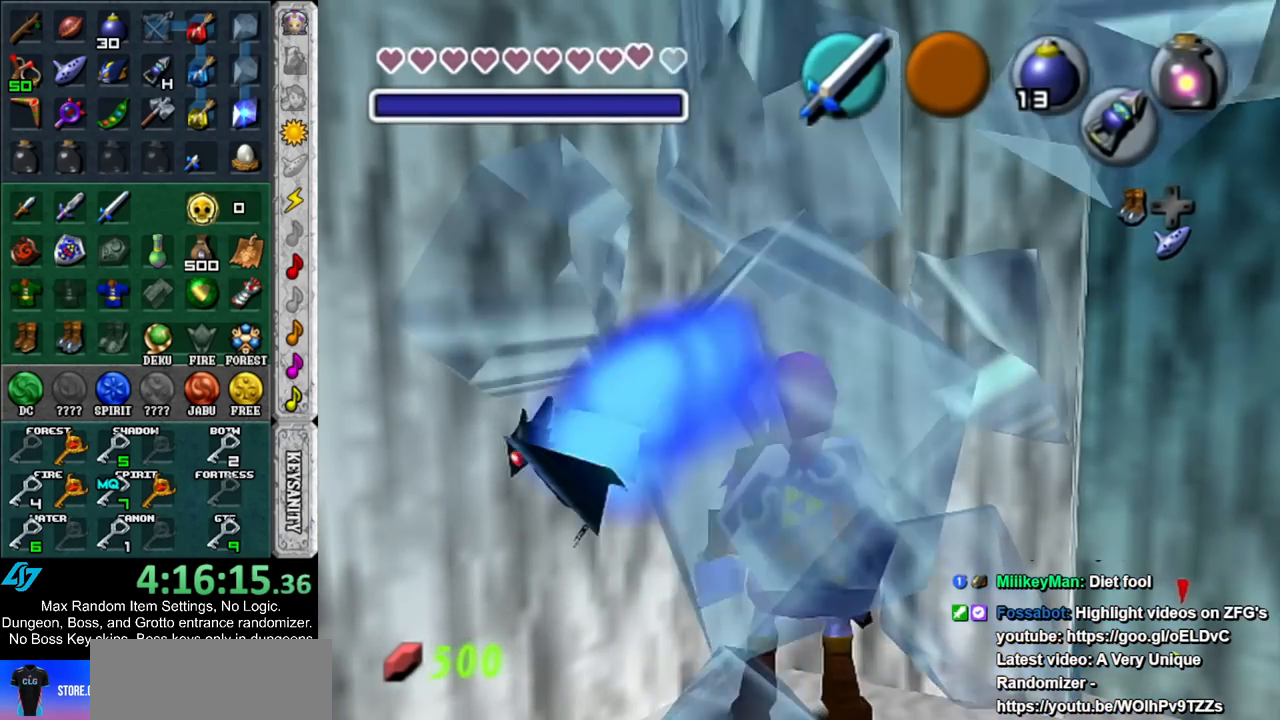
{"buttons": ["A"], "left_stick": "up", "right_stick": "center", "events": [[283, "left_stick", "up-right"], [383, "left_stick", "up"], [467, "A", "down"]]}
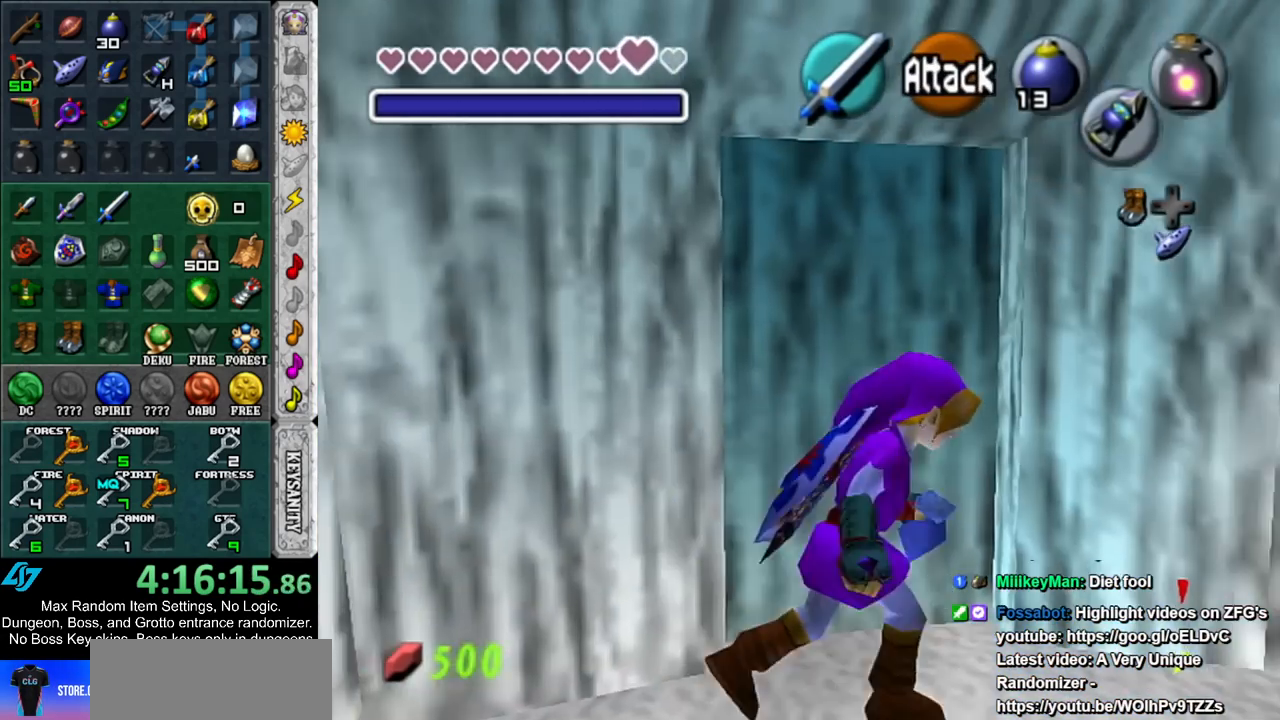
{"buttons": [], "left_stick": "center", "right_stick": "center", "events": [[33, "A", "up"], [67, "left_stick", "center"], [117, "A", "down"], [183, "A", "up"], [250, "A", "down"], [350, "A", "up"], [417, "A", "down"], [500, "A", "up"]]}
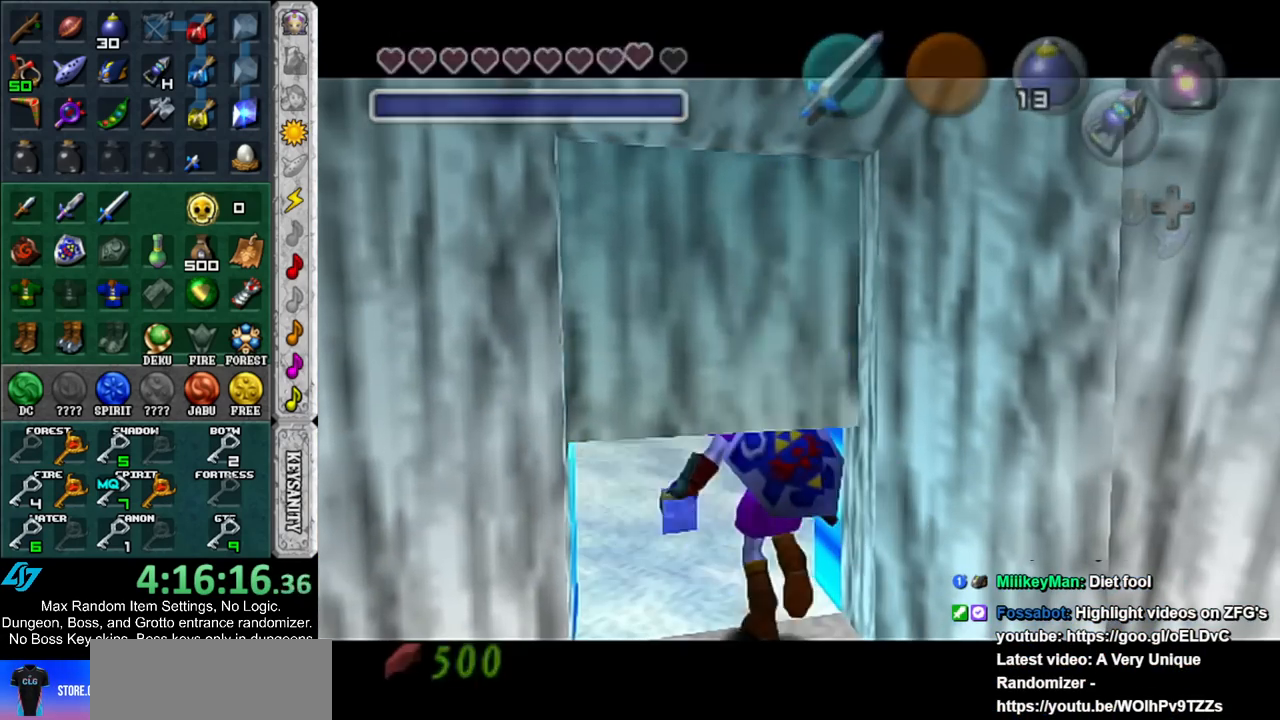
{"buttons": [], "left_stick": "up", "right_stick": "center", "events": [[83, "left_stick", "up"]]}